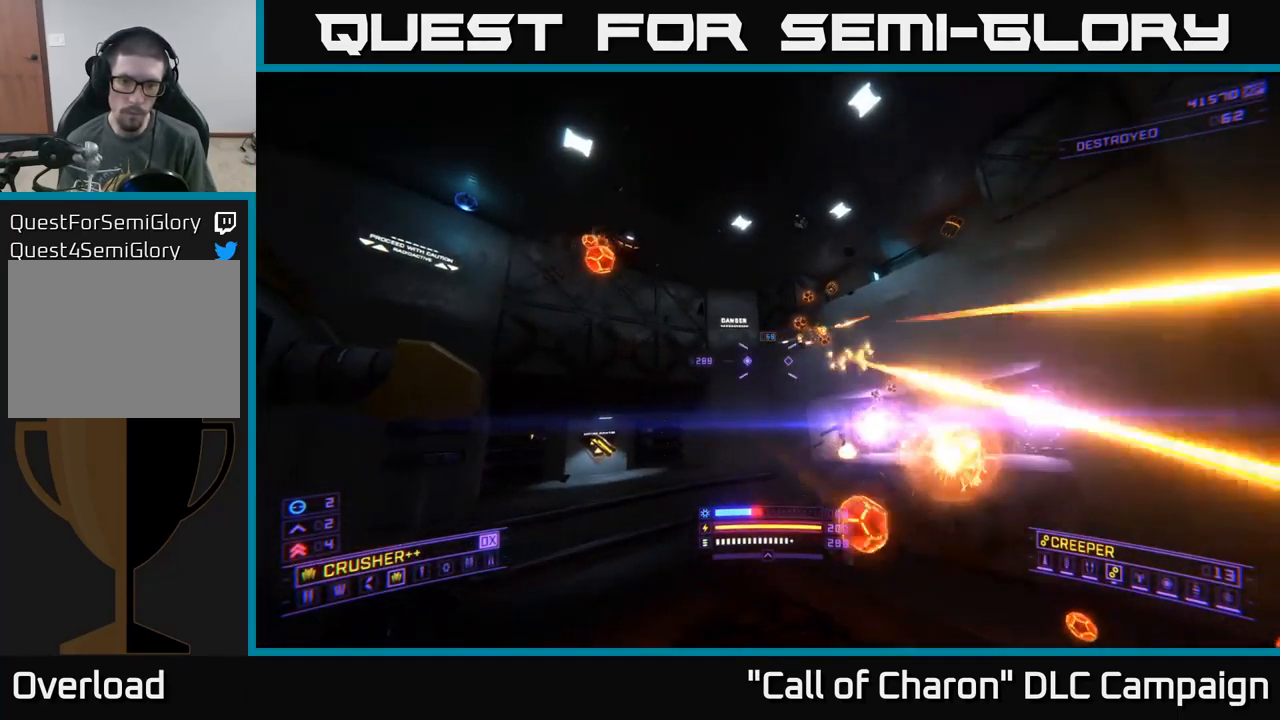
Gameplay with a controller (Xbox layout); each line is a JSON object with the inputs held at the frame after it. "events" lists button and stick changes between this image and that frame as [ms after this image, input, new state], when the widget could be followed in between.
{"buttons": [], "left_stick": "up-right", "right_stick": "down", "events": [[16, "left_stick", "left"], [116, "left_stick", "up-left"], [183, "right_stick", "up"], [250, "X", "up"], [316, "left_stick", "up"], [366, "R2", "down"], [400, "right_stick", "center"], [416, "left_stick", "up-right"], [450, "R2", "up"], [450, "right_stick", "down"]]}
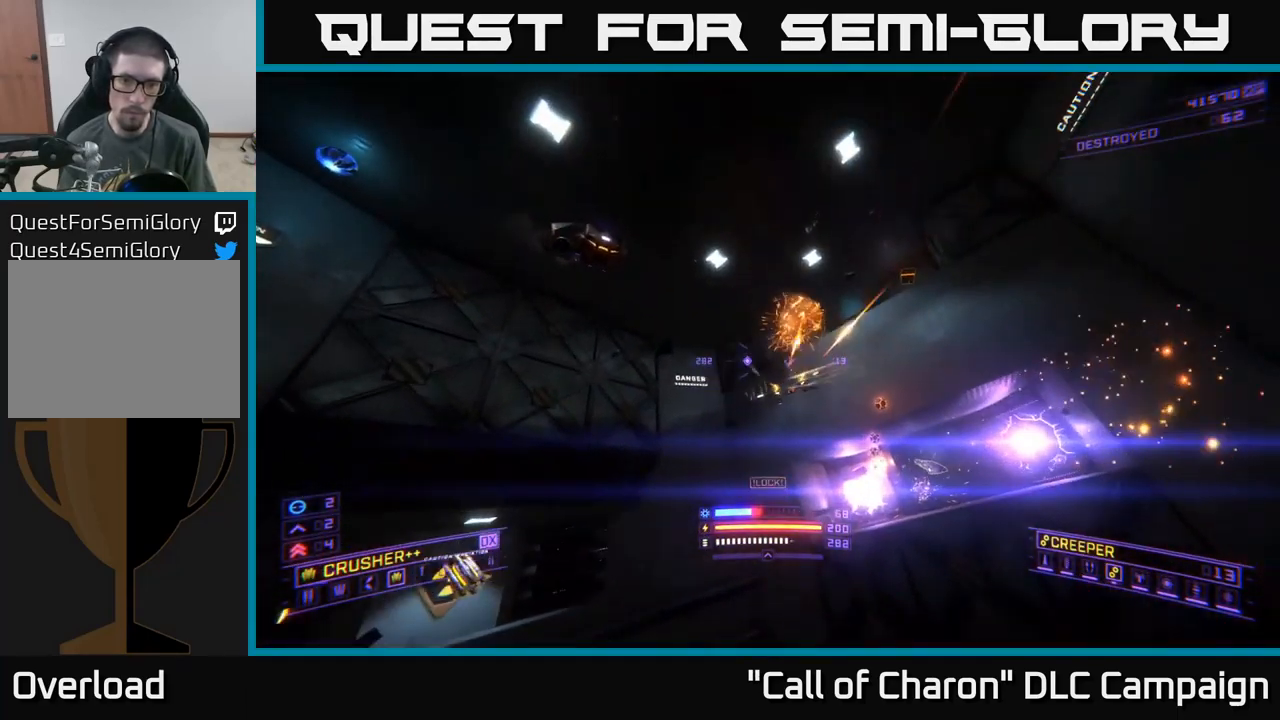
{"buttons": [], "left_stick": "up-right", "right_stick": "right", "events": [[50, "right_stick", "down-right"], [83, "X", "down"], [316, "right_stick", "center"], [416, "X", "up"], [483, "right_stick", "right"]]}
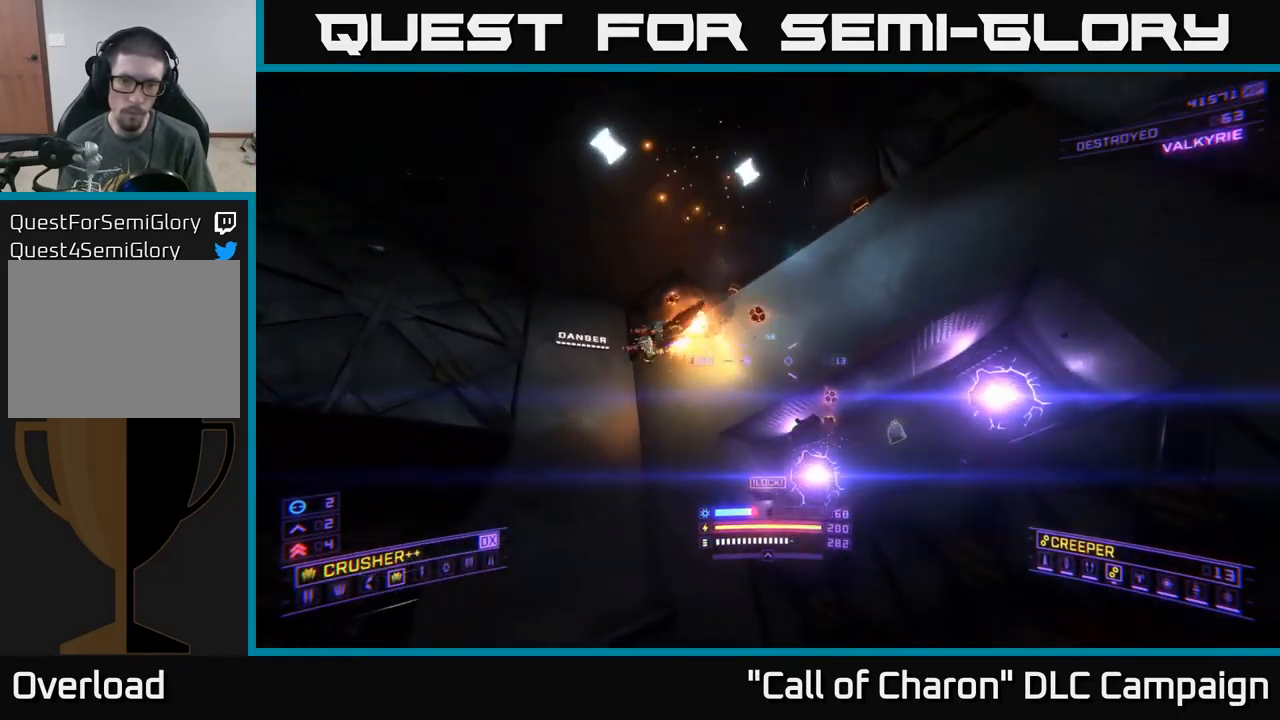
{"buttons": ["L2"], "left_stick": "up", "right_stick": "down", "events": [[116, "A", "down"], [233, "right_stick", "down"], [350, "left_stick", "up"], [416, "A", "up"], [483, "L2", "down"]]}
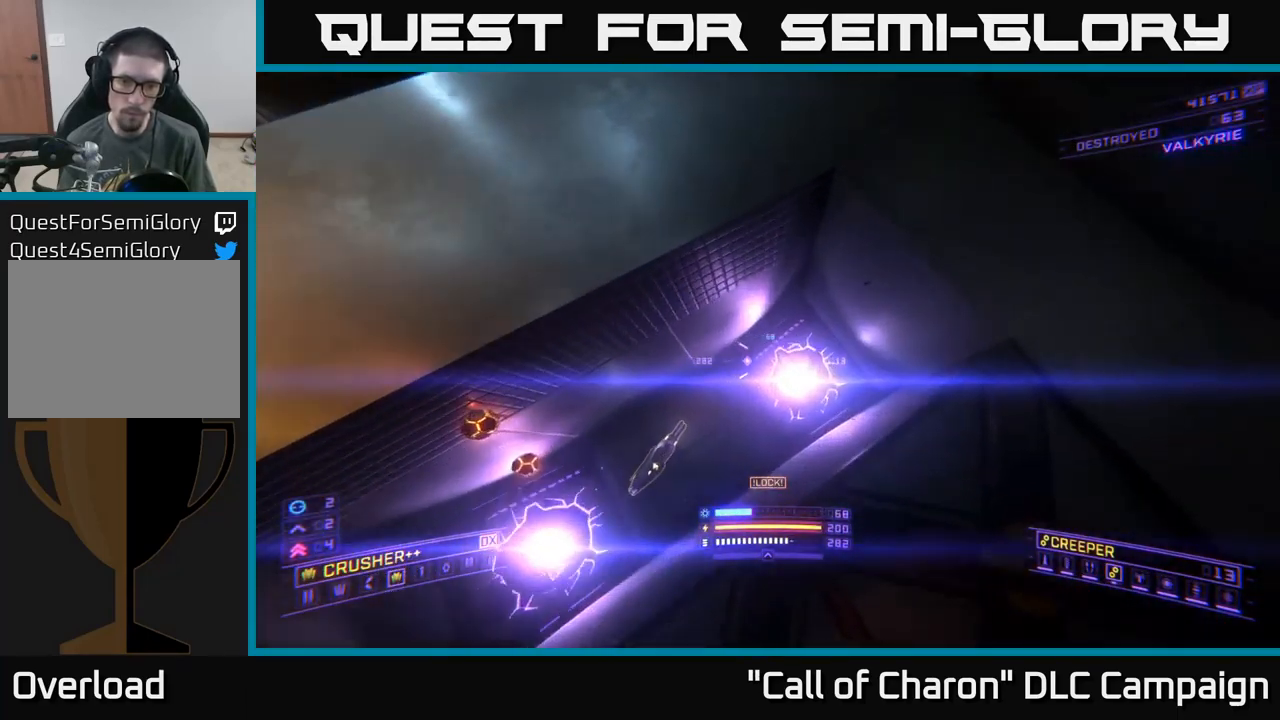
{"buttons": ["L2"], "left_stick": "down", "right_stick": "left", "events": [[33, "right_stick", "down-left"], [133, "right_stick", "down-right"], [150, "left_stick", "up-right"], [166, "X", "down"], [266, "right_stick", "up-right"], [333, "left_stick", "down"], [350, "X", "up"], [416, "right_stick", "left"]]}
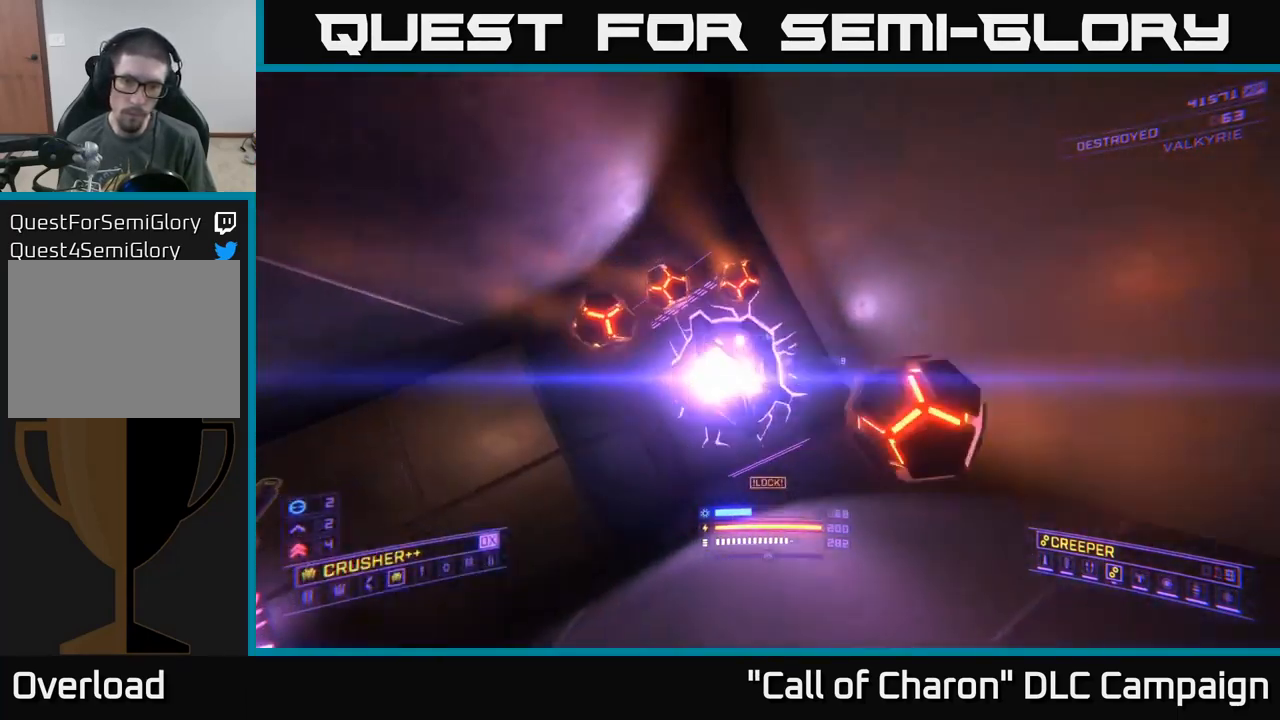
{"buttons": ["A"], "left_stick": "down-left", "right_stick": "down-left", "events": [[100, "right_stick", "center"], [150, "right_stick", "right"], [200, "A", "down"], [216, "L2", "up"], [216, "left_stick", "down-left"], [216, "right_stick", "down-right"], [316, "R2", "down"], [433, "R2", "up"], [500, "right_stick", "down-left"]]}
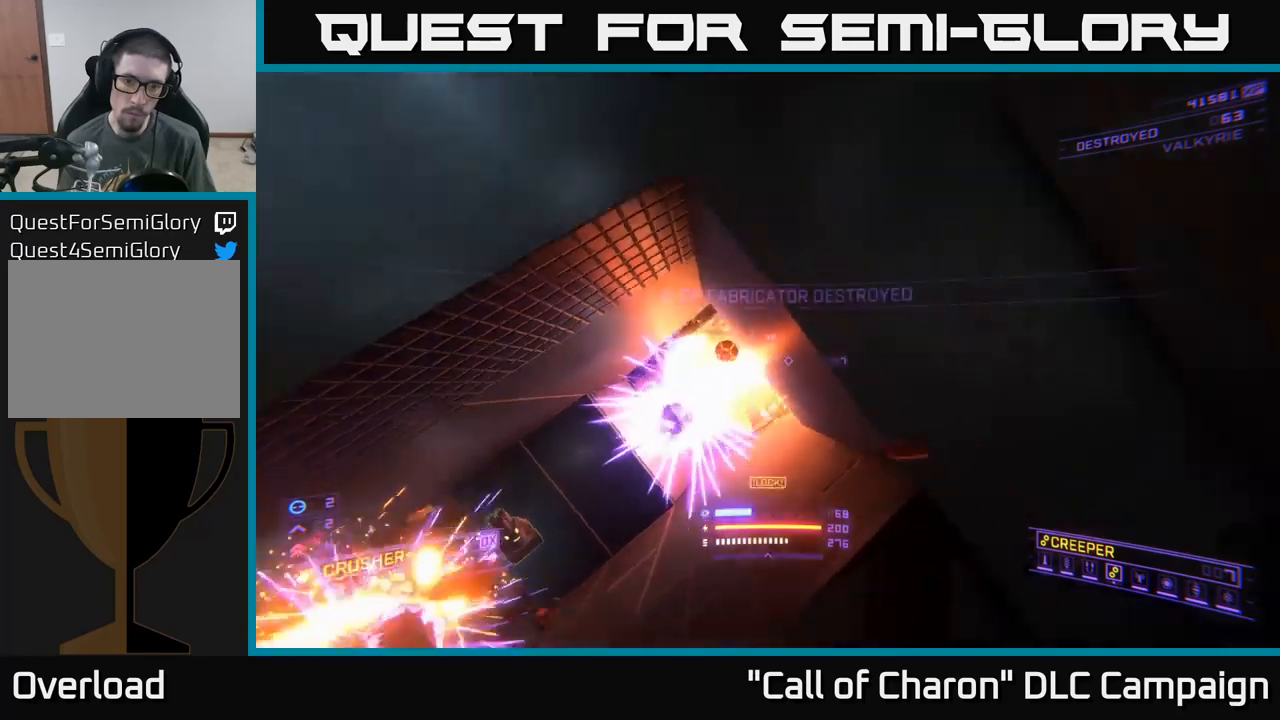
{"buttons": ["X", "L3"], "left_stick": "right", "right_stick": "center", "events": [[33, "A", "up"], [50, "right_stick", "left"], [150, "X", "down"], [367, "left_stick", "center"], [367, "right_stick", "center"], [383, "L3", "down"], [433, "left_stick", "right"]]}
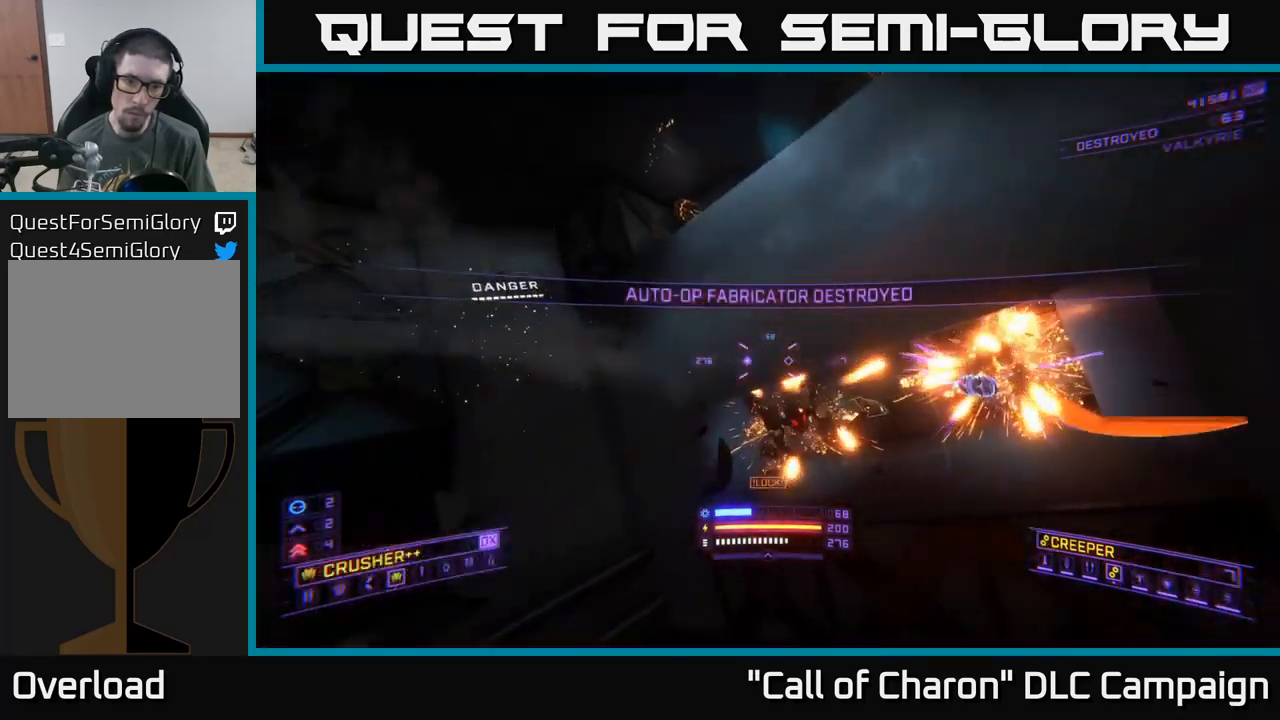
{"buttons": [], "left_stick": "up", "right_stick": "center", "events": [[33, "L3", "up"], [50, "left_stick", "up"], [100, "right_stick", "right"], [150, "X", "up"], [150, "left_stick", "up-left"], [267, "left_stick", "up"], [417, "right_stick", "center"]]}
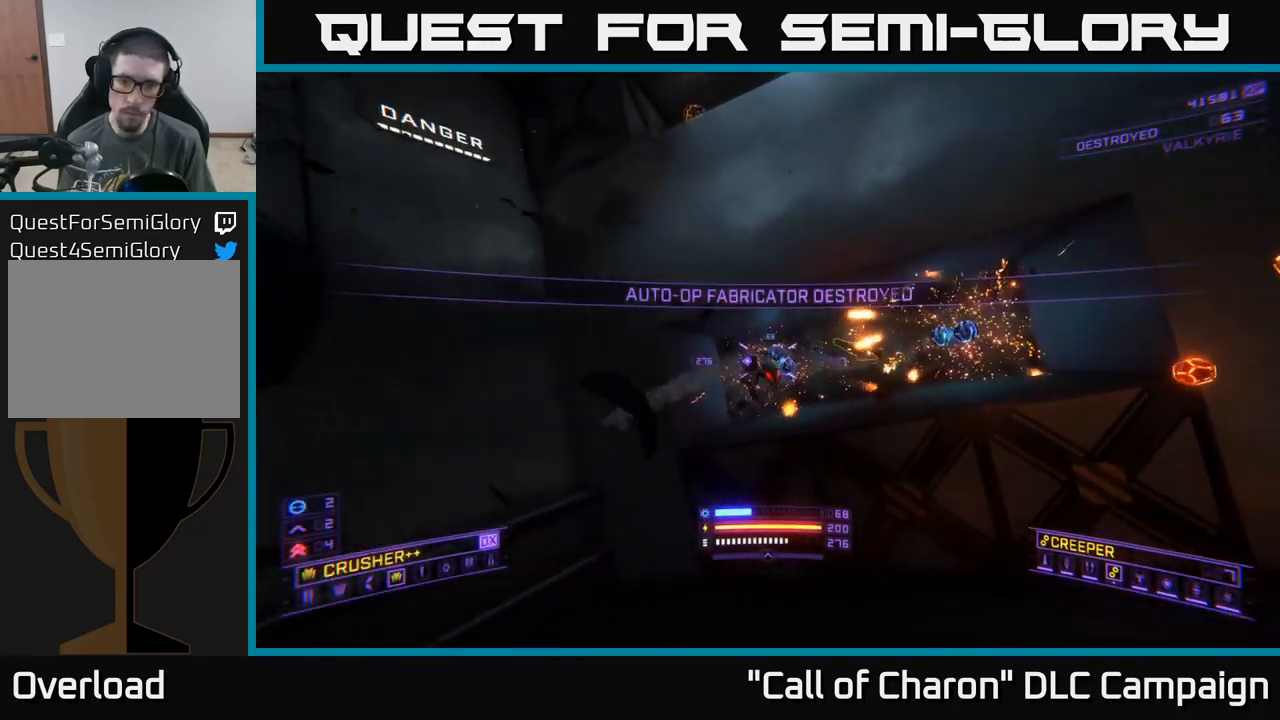
{"buttons": ["X", "R2"], "left_stick": "left", "right_stick": "right", "events": [[33, "right_stick", "up-right"], [83, "right_stick", "up"], [133, "R2", "down"], [167, "left_stick", "down"], [200, "R2", "up"], [250, "right_stick", "down"], [333, "left_stick", "left"], [400, "right_stick", "right"], [417, "X", "down"], [500, "R2", "down"]]}
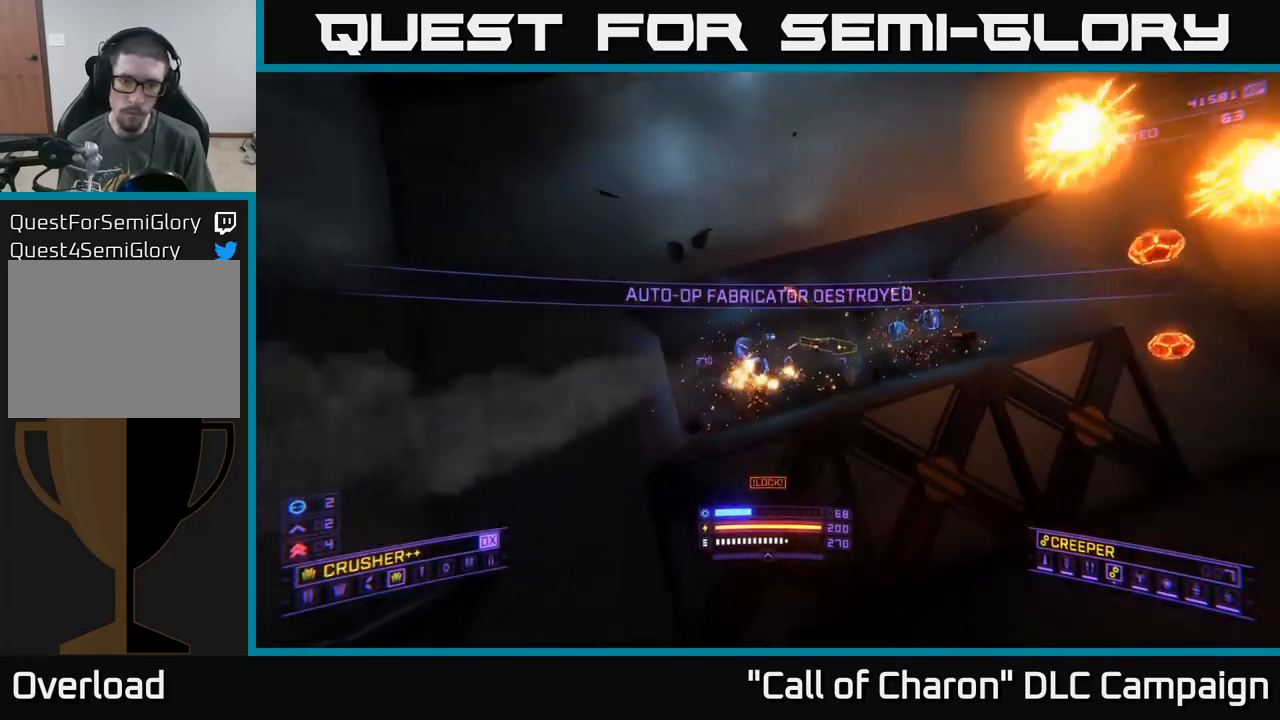
{"buttons": ["A"], "left_stick": "up-right", "right_stick": "center", "events": [[33, "right_stick", "center"], [67, "R2", "up"], [133, "X", "up"], [133, "right_stick", "up-left"], [250, "right_stick", "up"], [300, "left_stick", "up"], [317, "A", "down"], [417, "left_stick", "up-right"], [417, "right_stick", "center"]]}
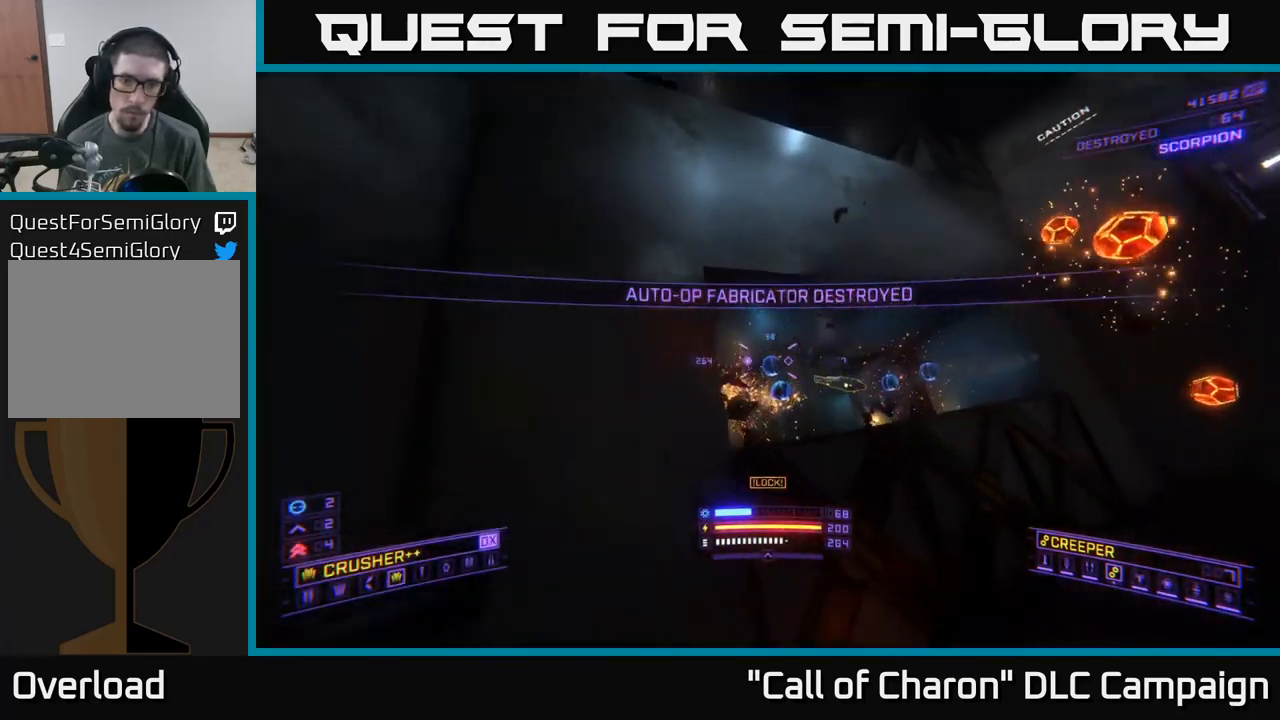
{"buttons": [], "left_stick": "up", "right_stick": "center", "events": [[17, "right_stick", "down"], [133, "A", "up"], [167, "right_stick", "down-left"], [367, "left_stick", "up"], [400, "right_stick", "center"]]}
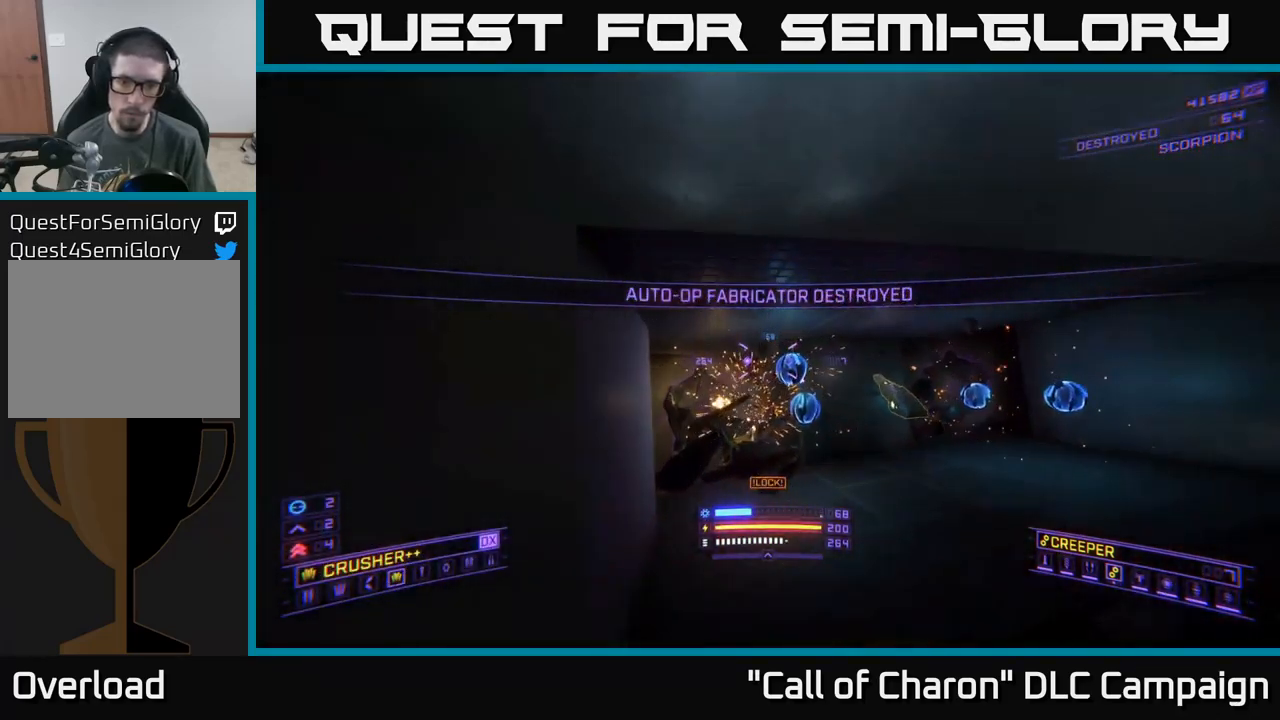
{"buttons": [], "left_stick": "up", "right_stick": "right", "events": [[67, "X", "down"], [67, "right_stick", "right"], [83, "left_stick", "up-left"], [250, "left_stick", "up"], [283, "X", "up"]]}
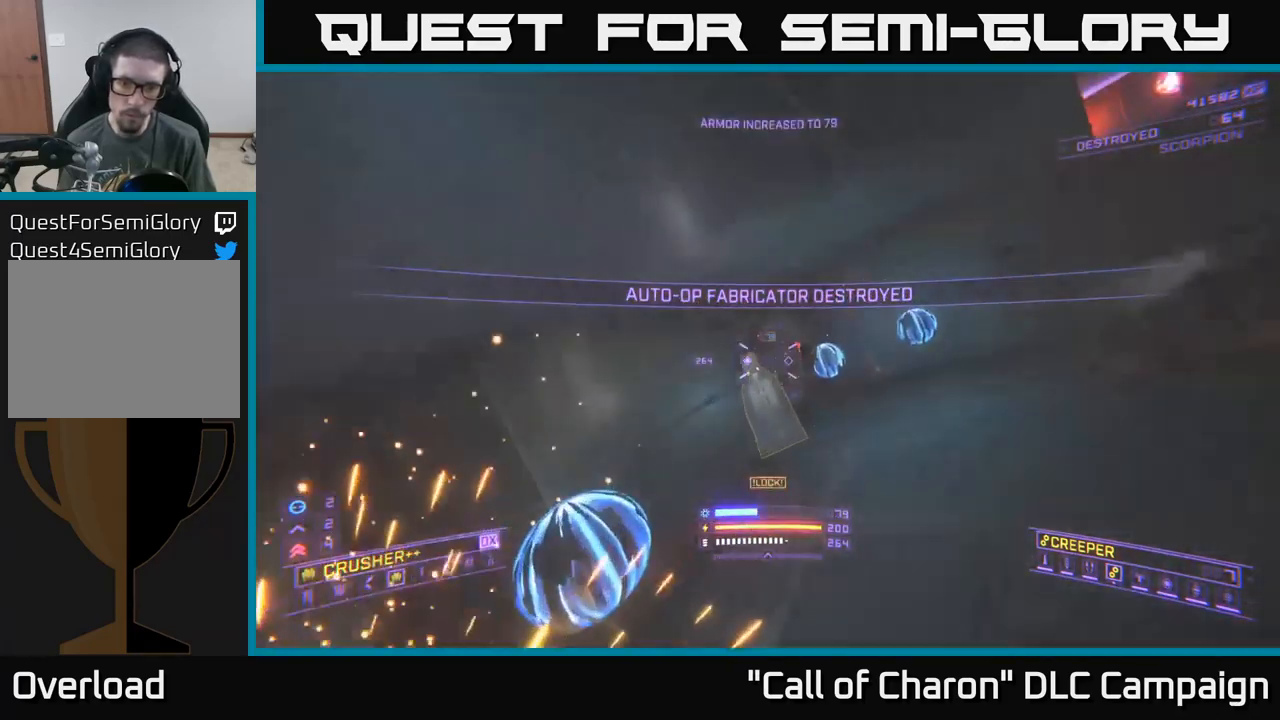
{"buttons": [], "left_stick": "up", "right_stick": "up-right", "events": [[300, "left_stick", "left"], [483, "left_stick", "up"], [500, "right_stick", "up-right"]]}
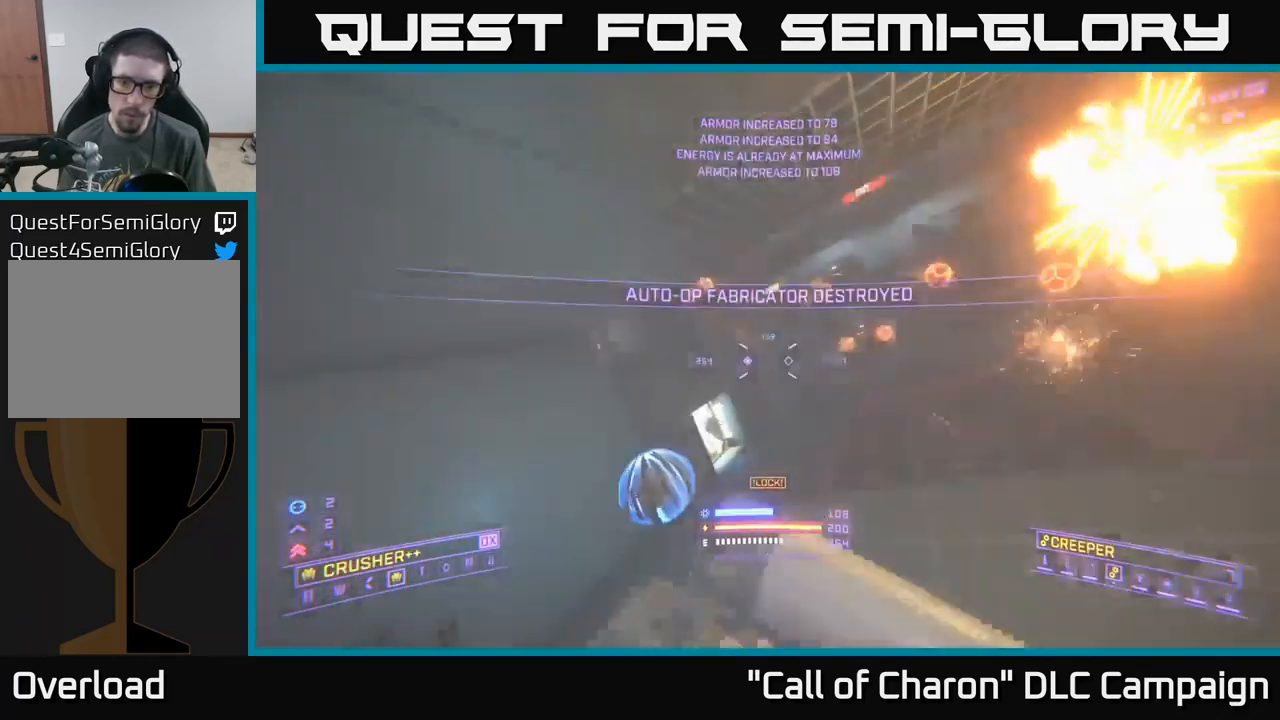
{"buttons": ["X"], "left_stick": "up-left", "right_stick": "up-left", "events": [[183, "right_stick", "center"], [333, "X", "down"], [483, "left_stick", "up-left"], [500, "right_stick", "up-left"]]}
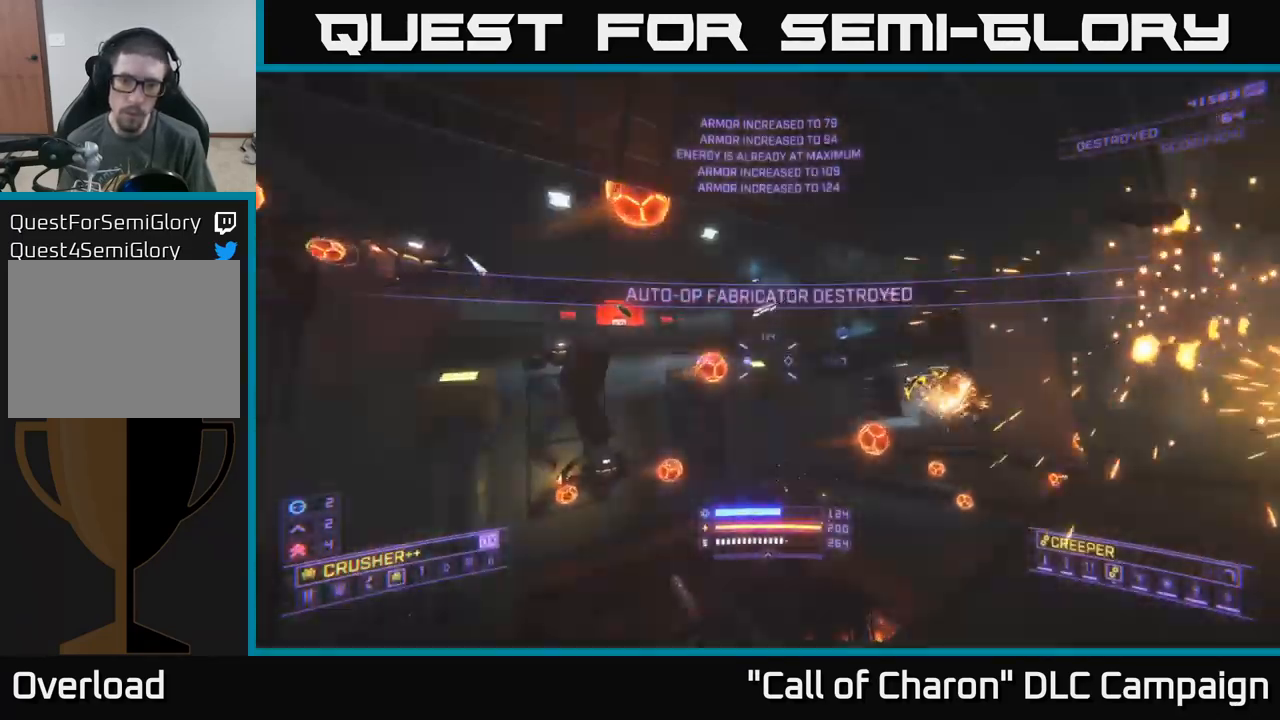
{"buttons": ["X"], "left_stick": "right", "right_stick": "up-left", "events": [[367, "left_stick", "right"]]}
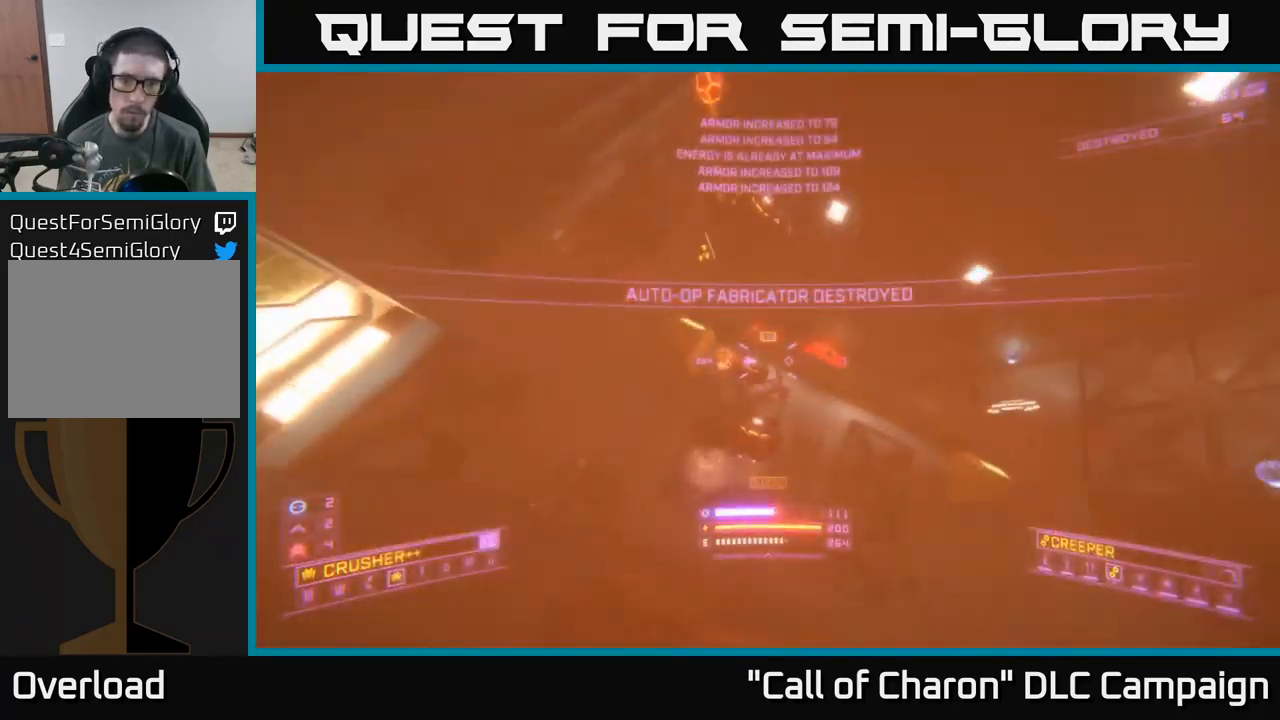
{"buttons": ["R2"], "left_stick": "down-right", "right_stick": "up", "events": [[50, "right_stick", "center"], [133, "R2", "down"], [133, "left_stick", "up-right"], [200, "R2", "up"], [333, "right_stick", "up"], [367, "X", "up"], [367, "left_stick", "center"], [450, "R2", "down"], [467, "left_stick", "down-right"]]}
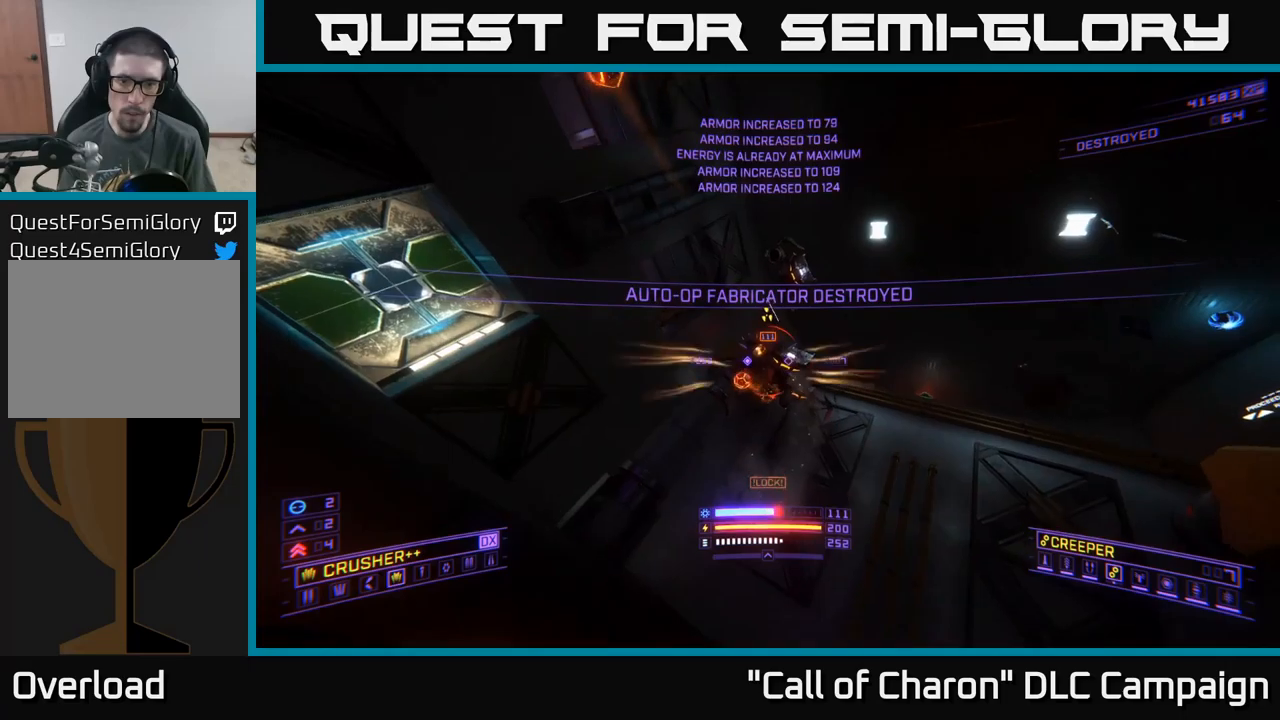
{"buttons": ["A"], "left_stick": "up", "right_stick": "up", "events": [[34, "R2", "up"], [67, "left_stick", "right"], [84, "right_stick", "down-left"], [100, "A", "down"], [300, "right_stick", "center"], [384, "right_stick", "up"], [450, "left_stick", "up"]]}
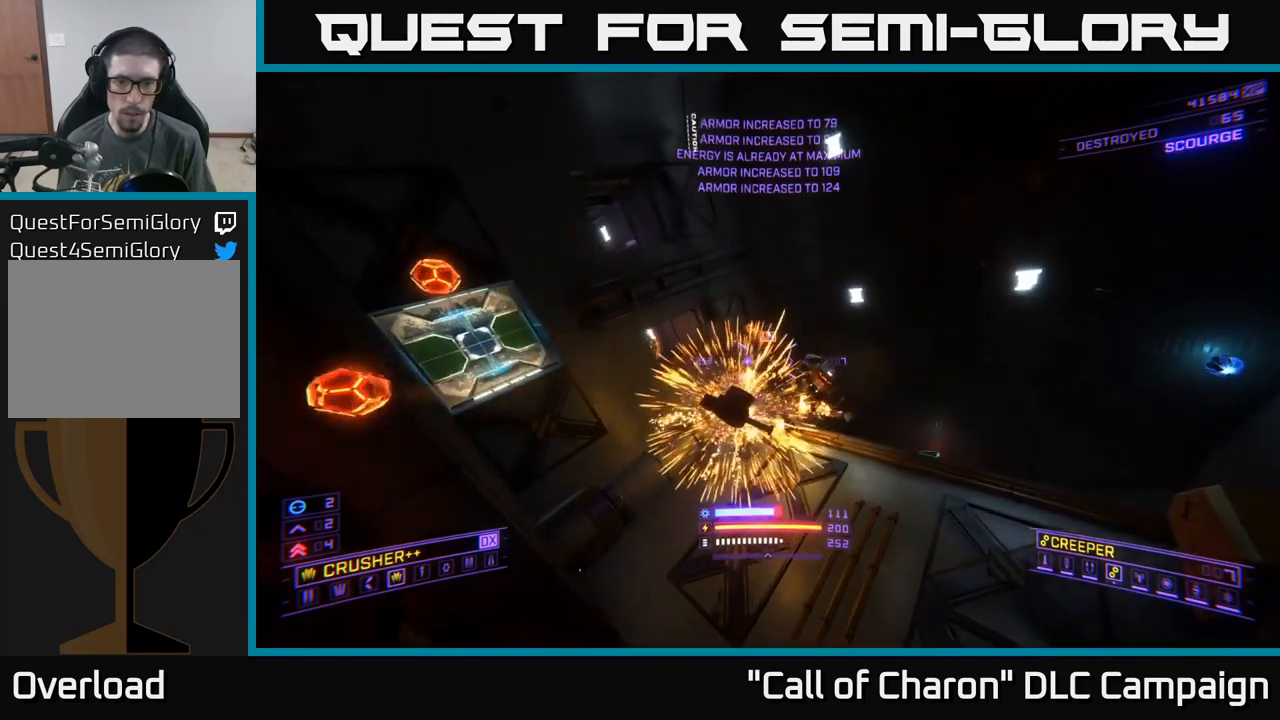
{"buttons": ["A", "R3"], "left_stick": "up", "right_stick": "down", "events": [[84, "R2", "down"], [84, "left_stick", "up-right"], [134, "right_stick", "down"], [184, "R2", "up"], [350, "R3", "down"], [400, "left_stick", "up"]]}
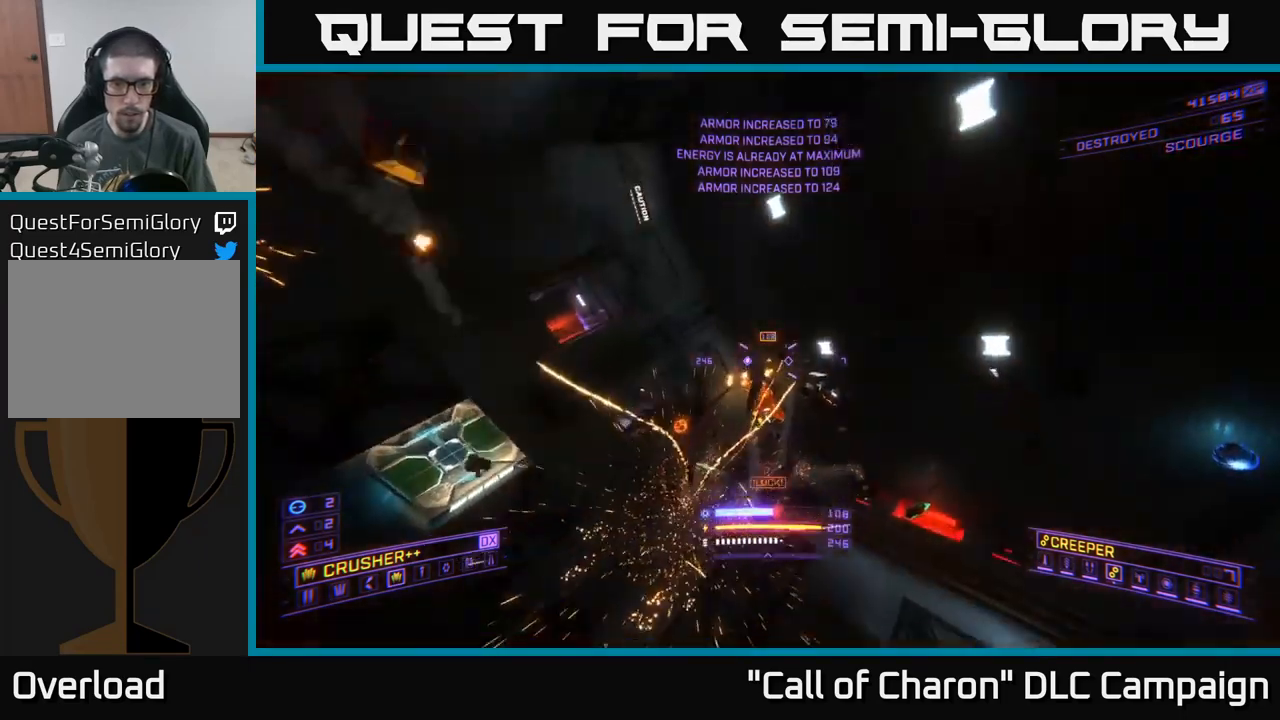
{"buttons": [], "left_stick": "left", "right_stick": "down-right", "events": [[100, "R3", "up"], [117, "right_stick", "center"], [184, "right_stick", "up-right"], [200, "A", "up"], [200, "left_stick", "center"], [267, "A", "down"], [400, "left_stick", "left"], [417, "right_stick", "down-right"], [500, "A", "up"]]}
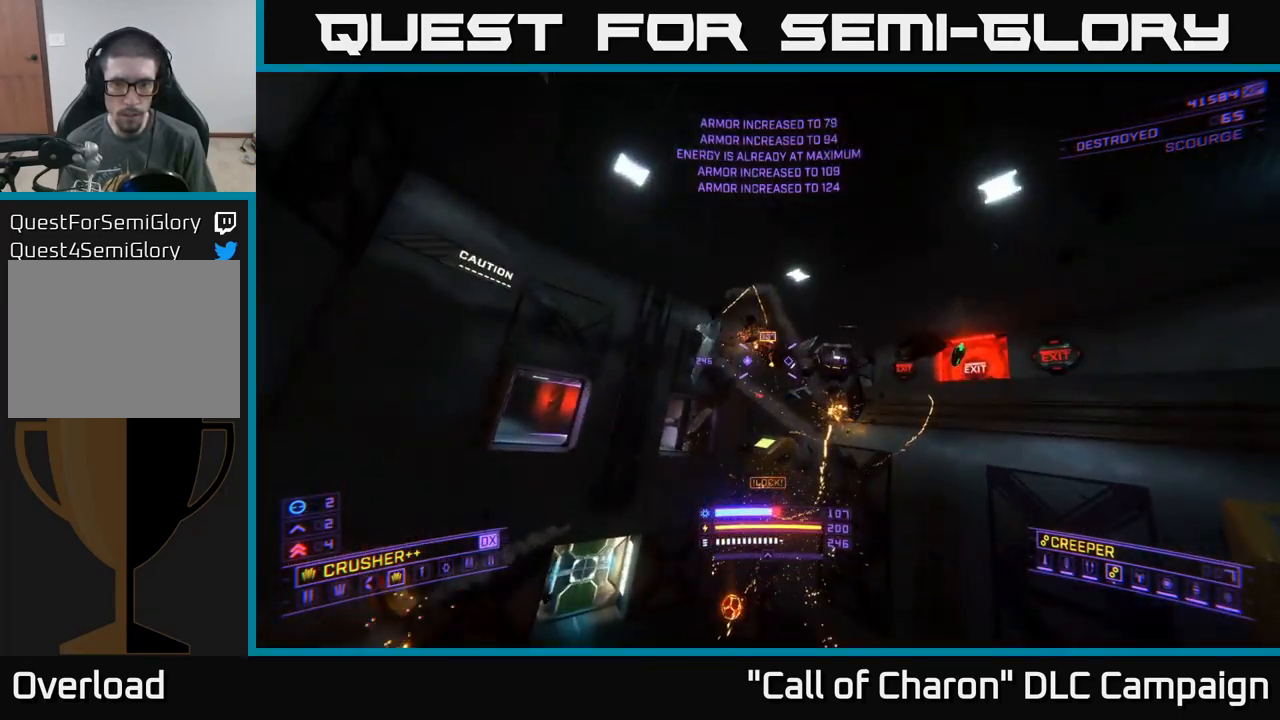
{"buttons": ["X"], "left_stick": "up-left", "right_stick": "center", "events": [[50, "right_stick", "down"], [67, "left_stick", "up-left"], [100, "X", "down"], [217, "R2", "down"], [217, "left_stick", "up"], [217, "right_stick", "right"], [300, "right_stick", "center"], [317, "R2", "up"], [350, "left_stick", "up-left"]]}
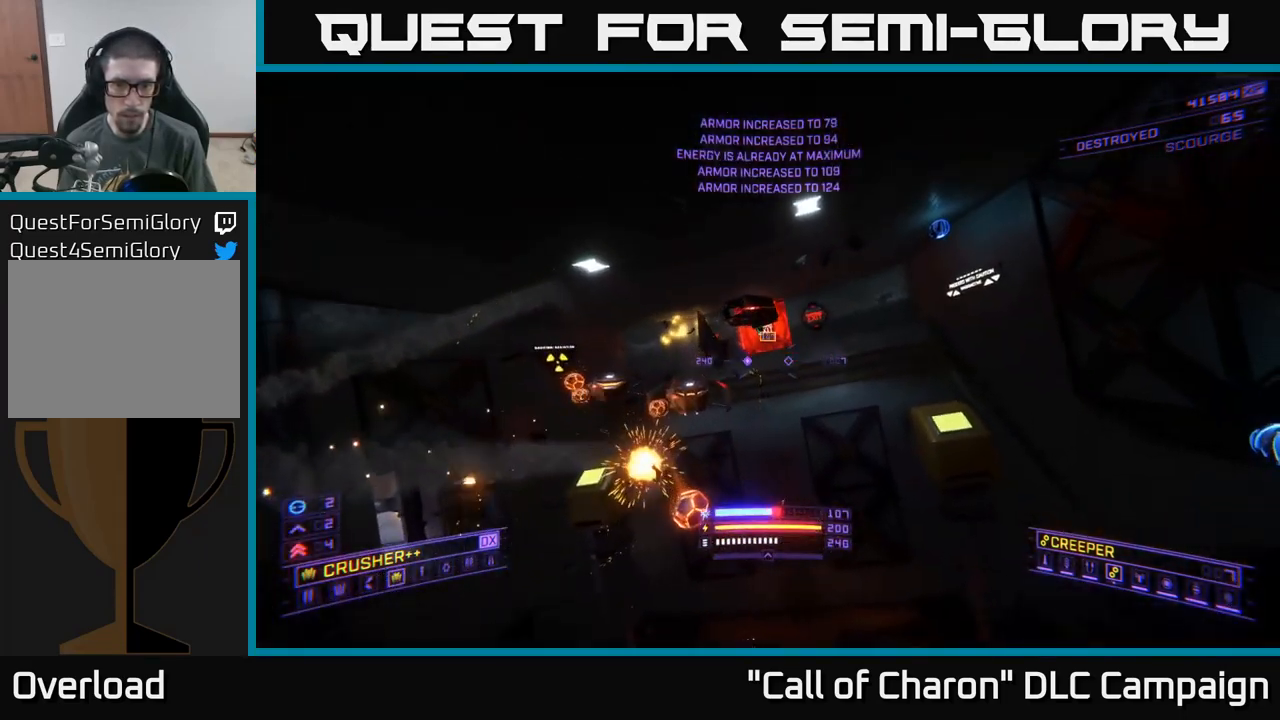
{"buttons": ["X"], "left_stick": "up-left", "right_stick": "right", "events": [[84, "left_stick", "left"], [84, "right_stick", "up-left"], [267, "R2", "down"], [334, "left_stick", "up-left"], [350, "right_stick", "up-right"], [367, "R2", "up"], [400, "right_stick", "right"]]}
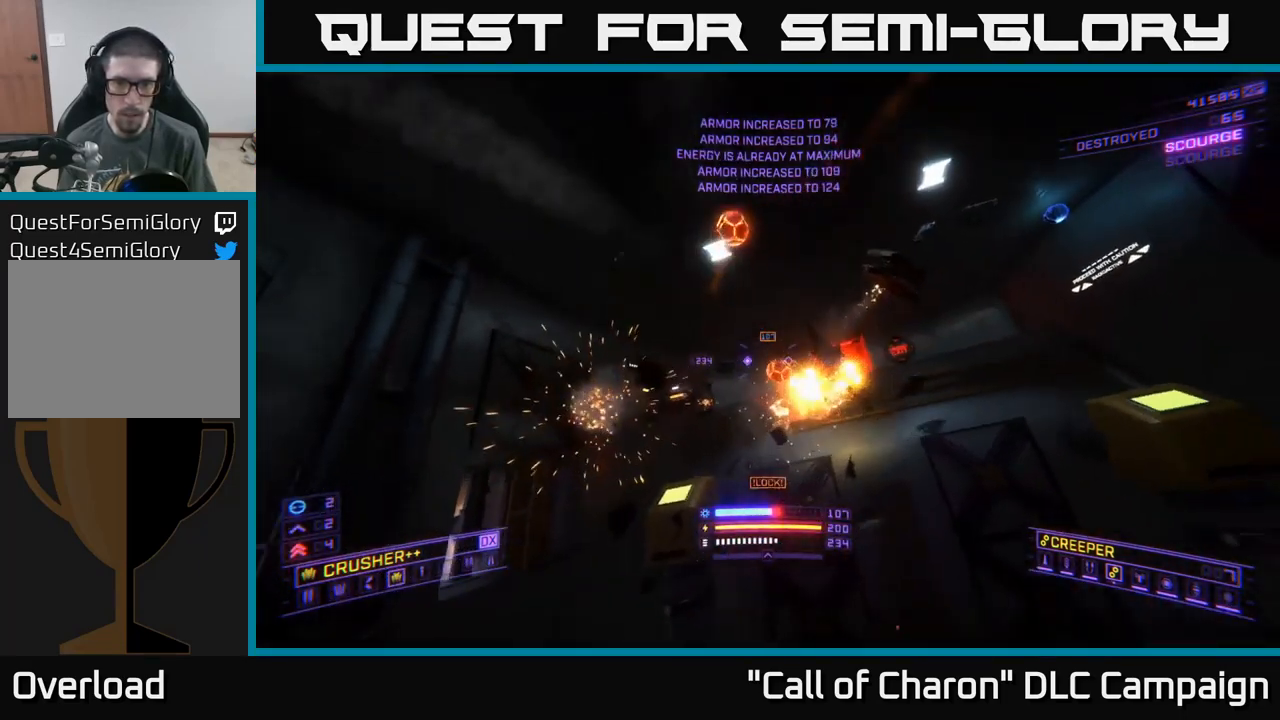
{"buttons": ["X"], "left_stick": "up-right", "right_stick": "center", "events": [[34, "X", "up"], [34, "right_stick", "center"], [84, "right_stick", "up-left"], [334, "right_stick", "down-left"], [384, "left_stick", "up-right"], [434, "R2", "down"], [450, "X", "down"], [467, "right_stick", "center"], [500, "R2", "up"]]}
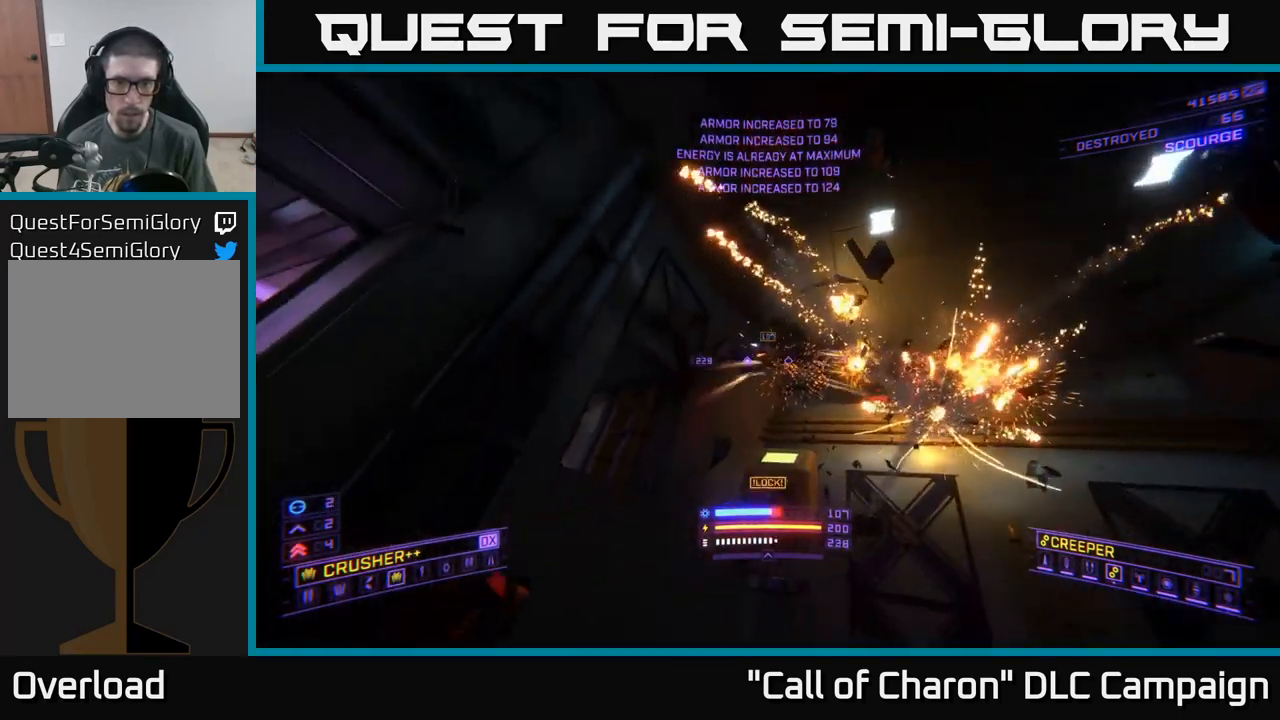
{"buttons": [], "left_stick": "up-right", "right_stick": "center", "events": [[50, "X", "up"], [167, "right_stick", "up"], [367, "right_stick", "left"], [500, "right_stick", "center"]]}
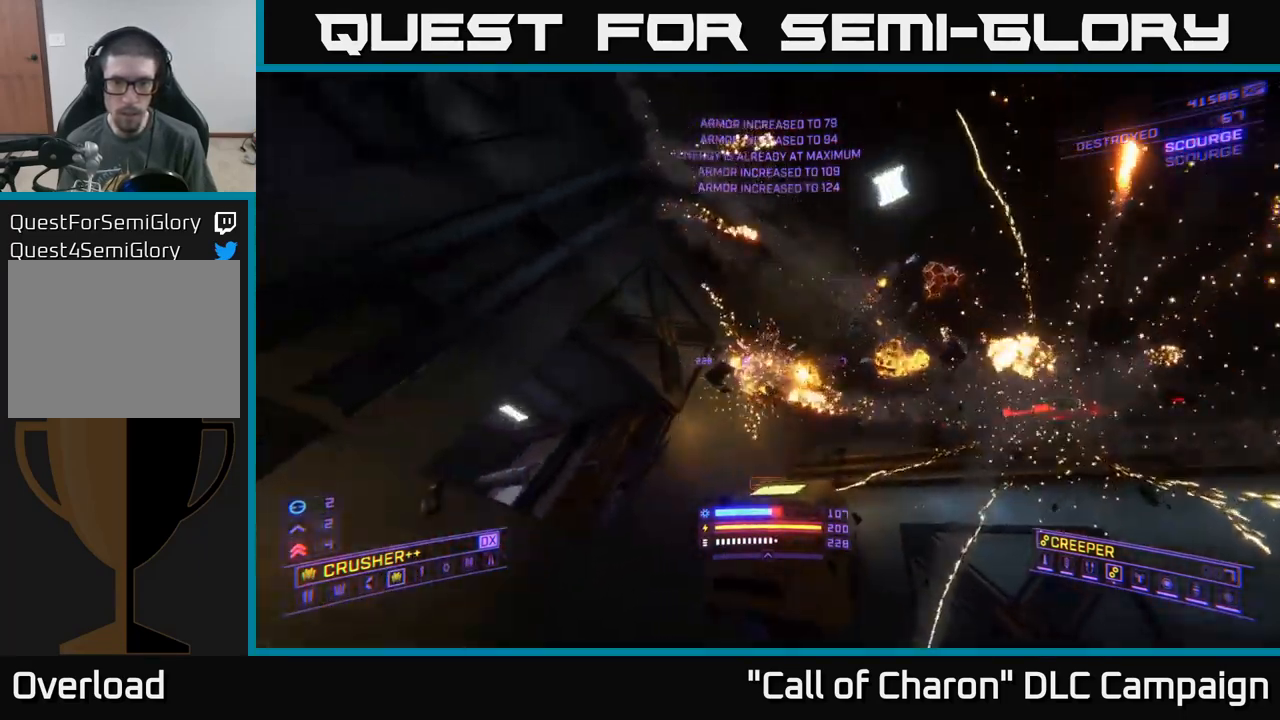
{"buttons": [], "left_stick": "right", "right_stick": "down-left", "events": [[150, "left_stick", "right"], [384, "right_stick", "down-left"]]}
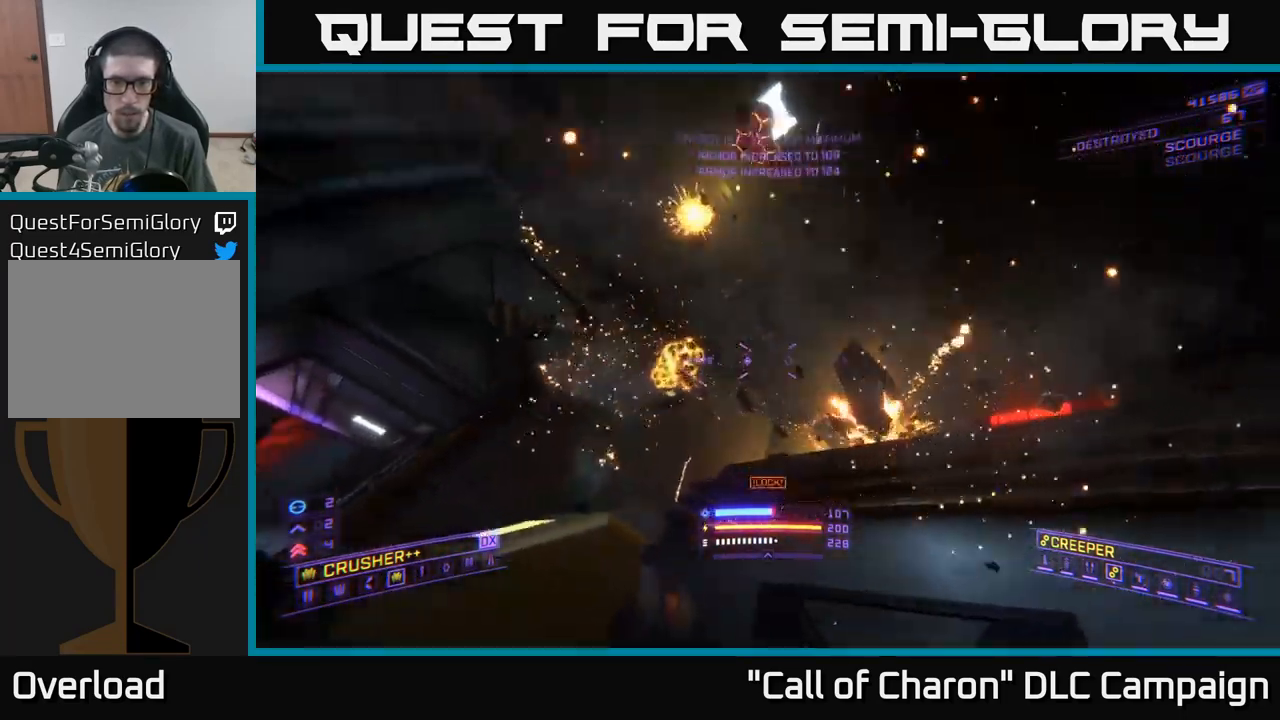
{"buttons": ["A"], "left_stick": "up", "right_stick": "left", "events": [[67, "A", "down"], [117, "left_stick", "center"], [217, "A", "up"], [384, "A", "down"], [434, "right_stick", "left"], [450, "left_stick", "up"]]}
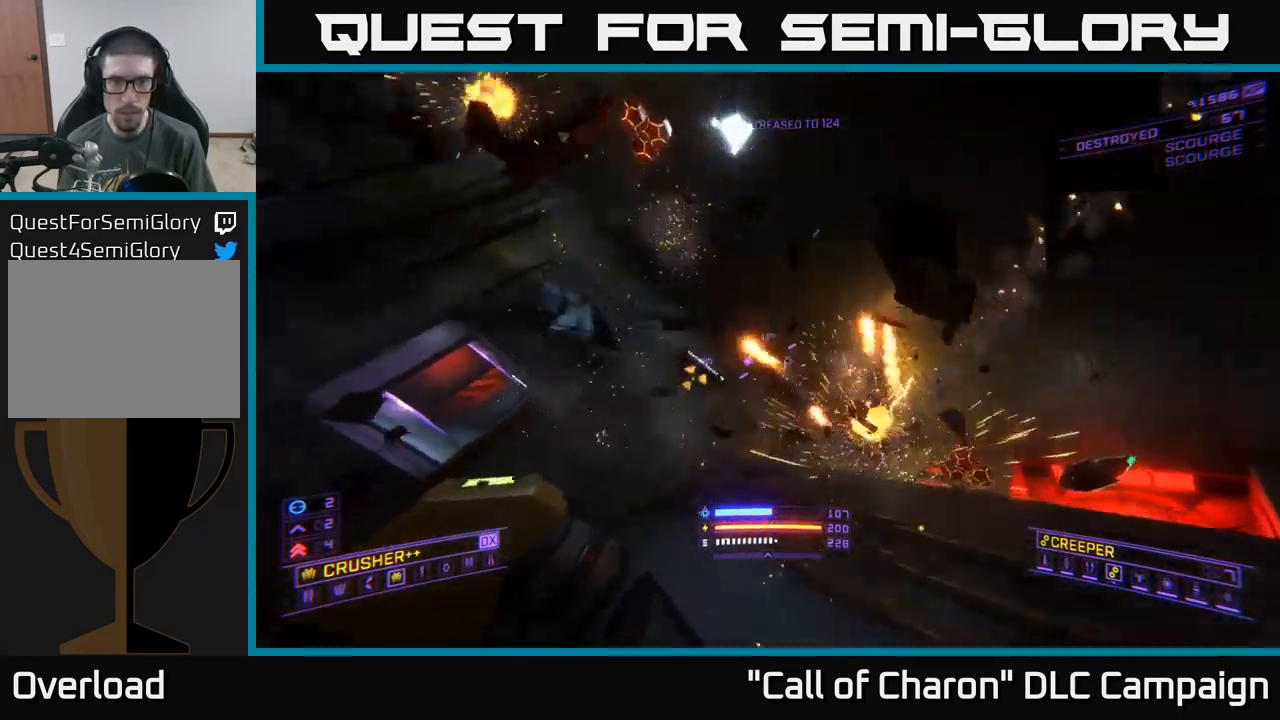
{"buttons": [], "left_stick": "up", "right_stick": "up-left", "events": [[184, "A", "up"], [184, "right_stick", "up-left"]]}
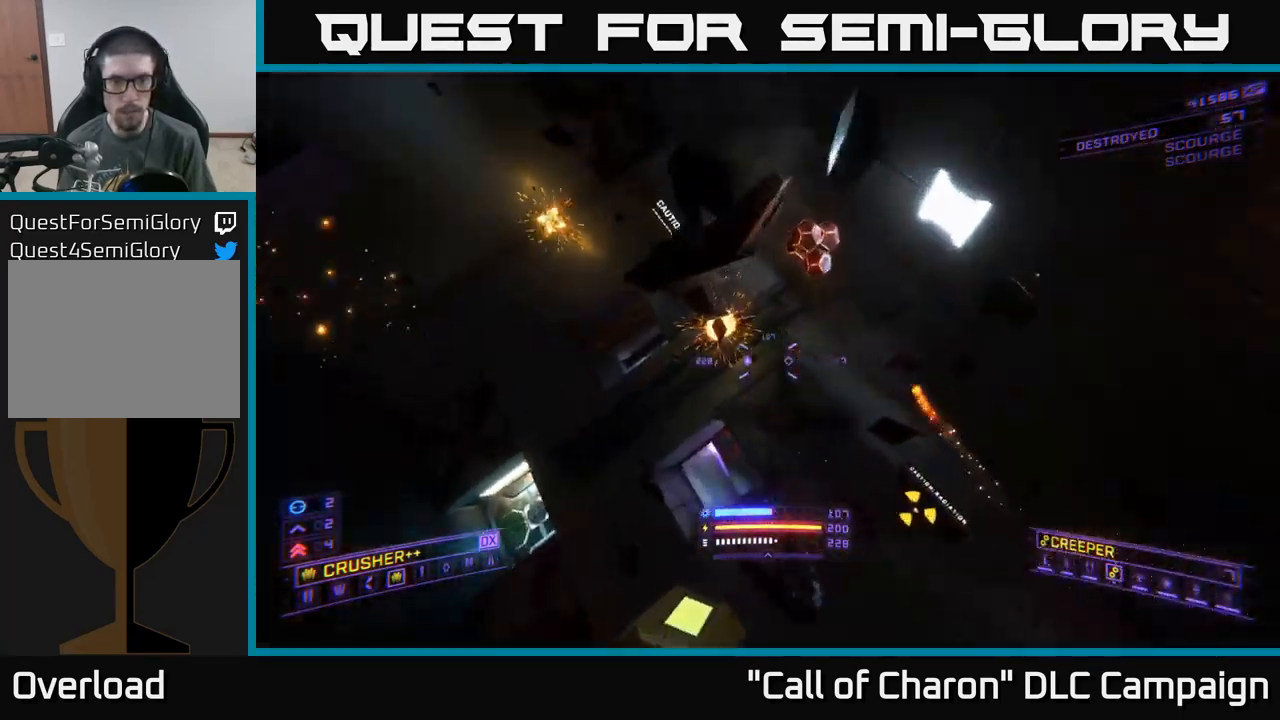
{"buttons": [], "left_stick": "up-left", "right_stick": "left", "events": [[116, "A", "down"], [183, "left_stick", "up-right"], [200, "right_stick", "left"], [400, "A", "up"], [483, "left_stick", "up-left"]]}
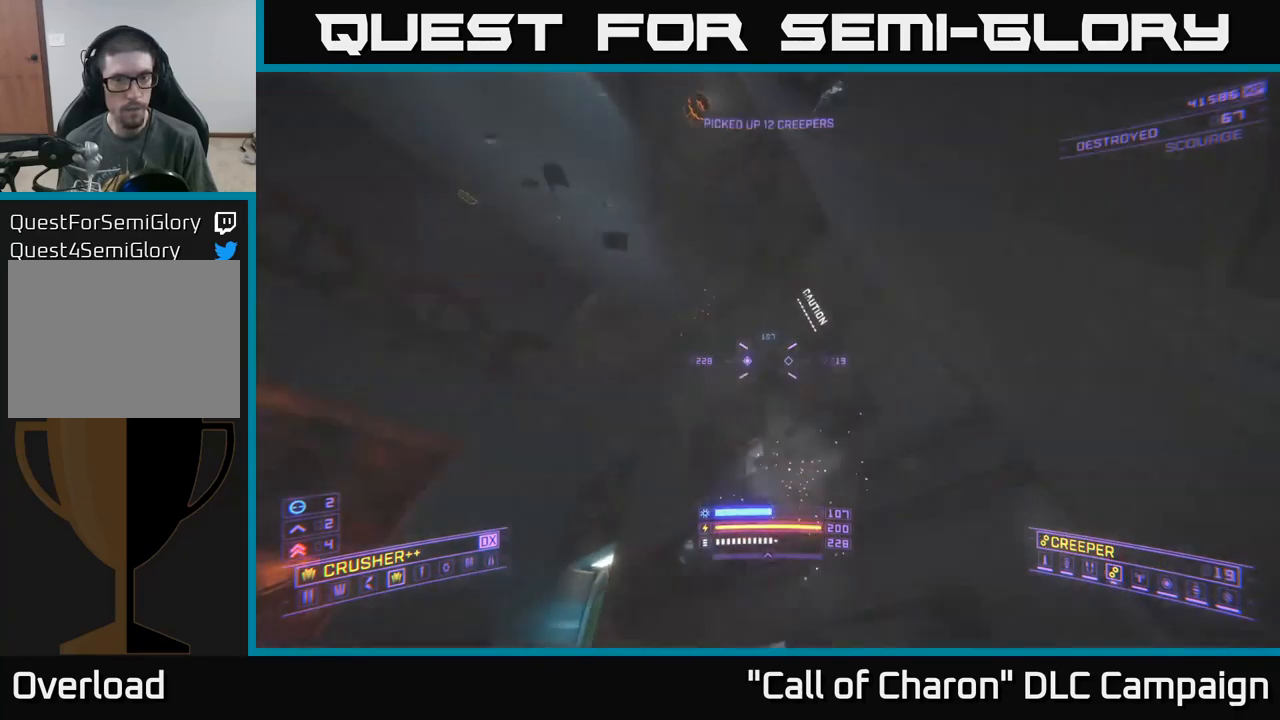
{"buttons": [], "left_stick": "up", "right_stick": "up-left", "events": [[166, "X", "down"], [166, "left_stick", "up"], [233, "right_stick", "up-left"], [333, "X", "up"]]}